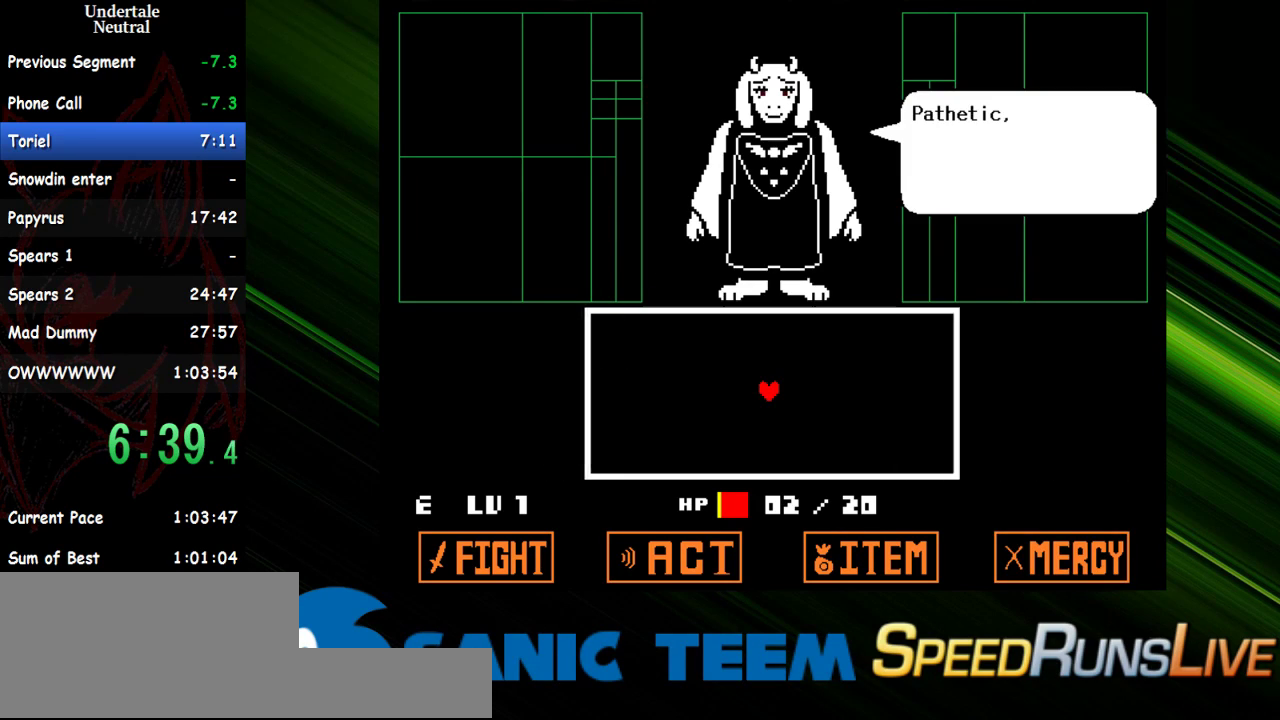
Gameplay with keyboard; each line is a JSON object with the keys held at the frame after it. "events" lists presses ("down") and releases ("up") of "c", "ctrl", "down", "escape", "left", "return", "right", "shift", "up" and "x" between this image and that frame as [ms after this image, input, new state], when the widget could be followed in between. No other keys are recorded. Mouse input is not recorded. Not read: other_keys.
{"keys": ["return"], "events": [[100, "return", "down"], [150, "return", "up"], [200, "return", "down"], [283, "return", "up"], [333, "return", "down"], [433, "return", "up"], [467, "return", "down"]]}
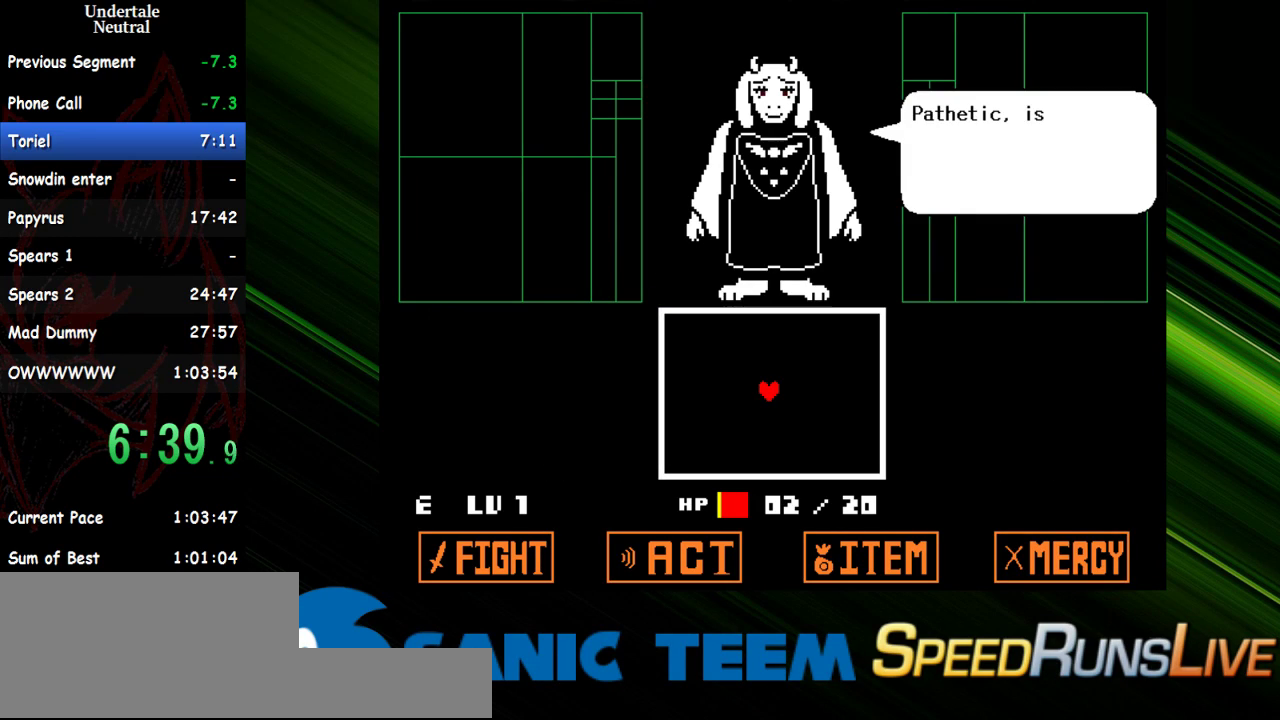
{"keys": [], "events": [[67, "return", "up"], [117, "return", "down"], [200, "return", "up"], [250, "return", "down"], [350, "return", "up"], [400, "return", "down"], [483, "return", "up"]]}
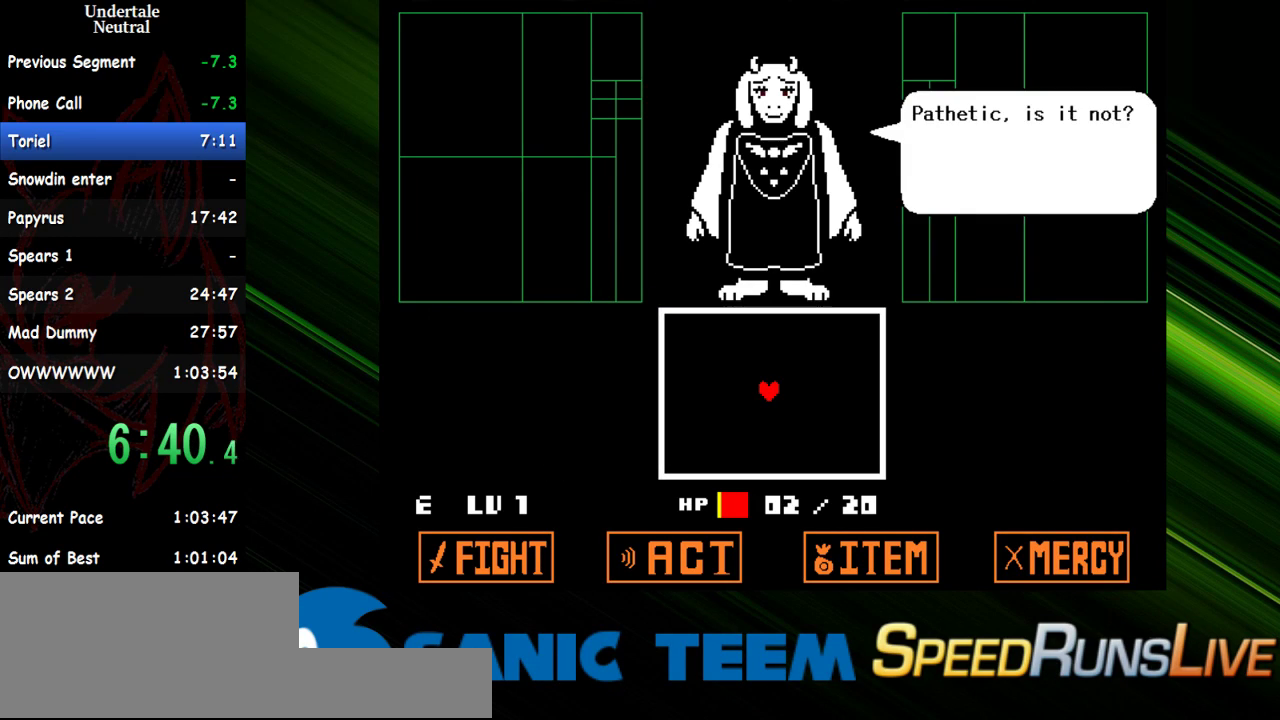
{"keys": ["return"], "events": [[33, "return", "down"], [133, "return", "up"], [183, "return", "down"], [267, "return", "up"], [317, "return", "down"], [417, "return", "up"], [467, "return", "down"]]}
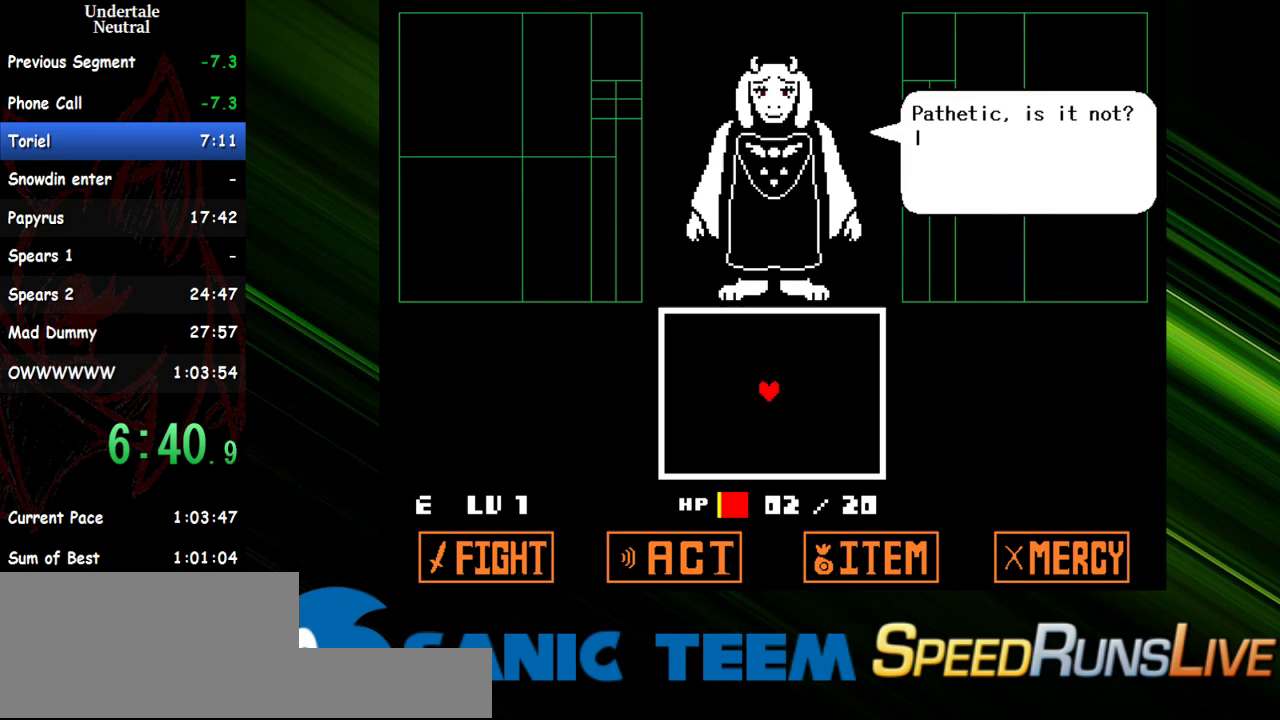
{"keys": [], "events": [[50, "return", "up"], [100, "return", "down"], [183, "return", "up"], [283, "return", "down"], [333, "return", "up"], [383, "return", "down"], [467, "return", "up"]]}
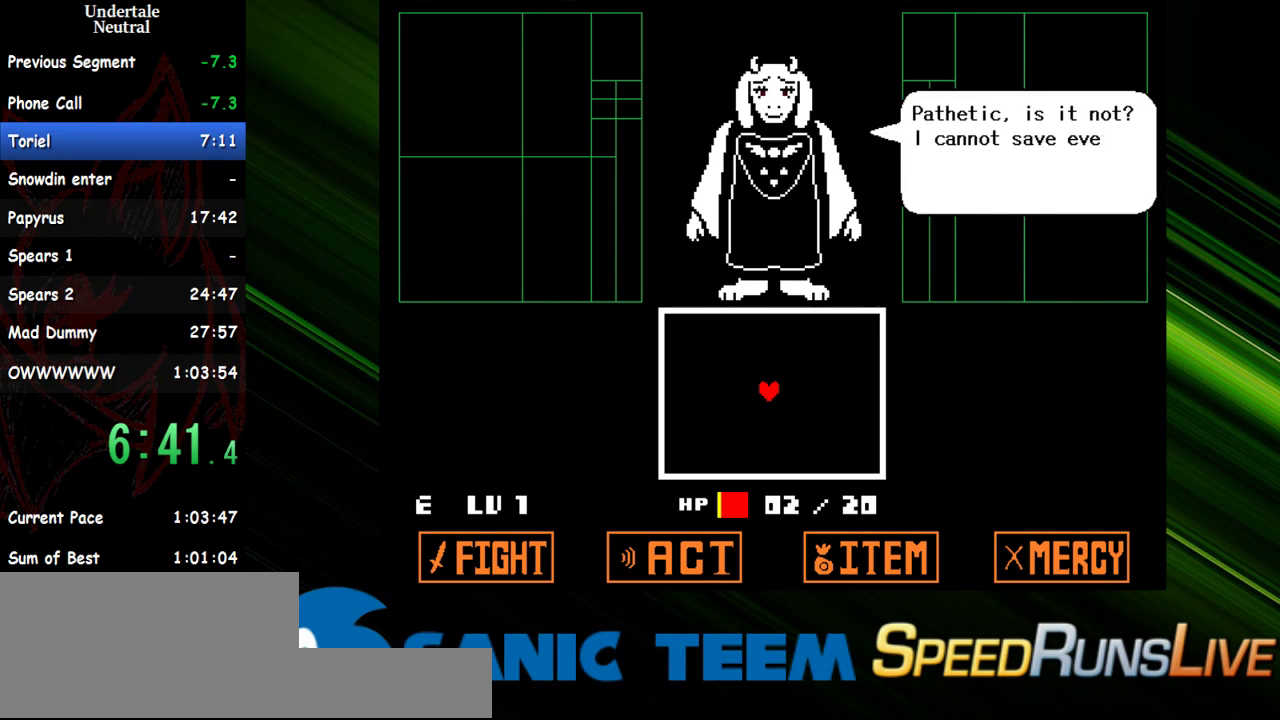
{"keys": [], "events": [[67, "return", "down"], [167, "return", "up"], [250, "return", "down"], [300, "return", "up"], [400, "return", "down"], [433, "return", "up"]]}
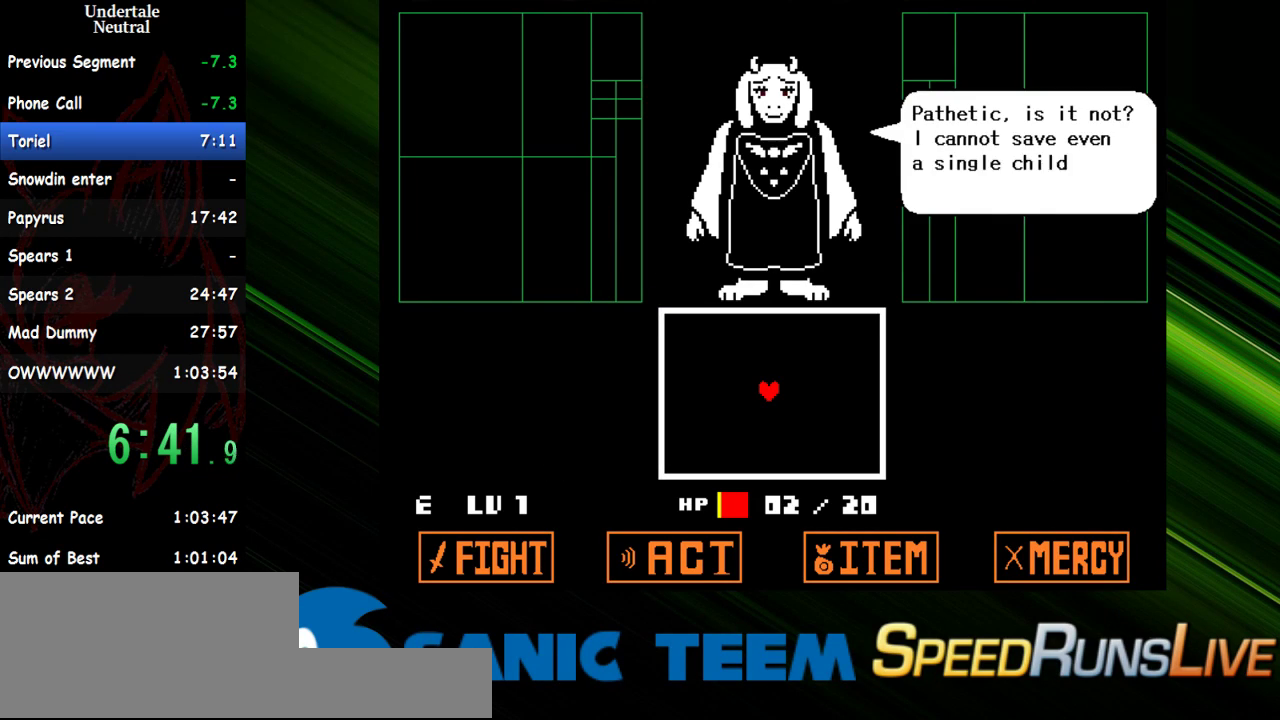
{"keys": ["return"], "events": [[33, "return", "down"], [133, "return", "up"], [183, "return", "down"], [267, "return", "up"], [317, "return", "down"], [417, "return", "up"], [450, "return", "down"]]}
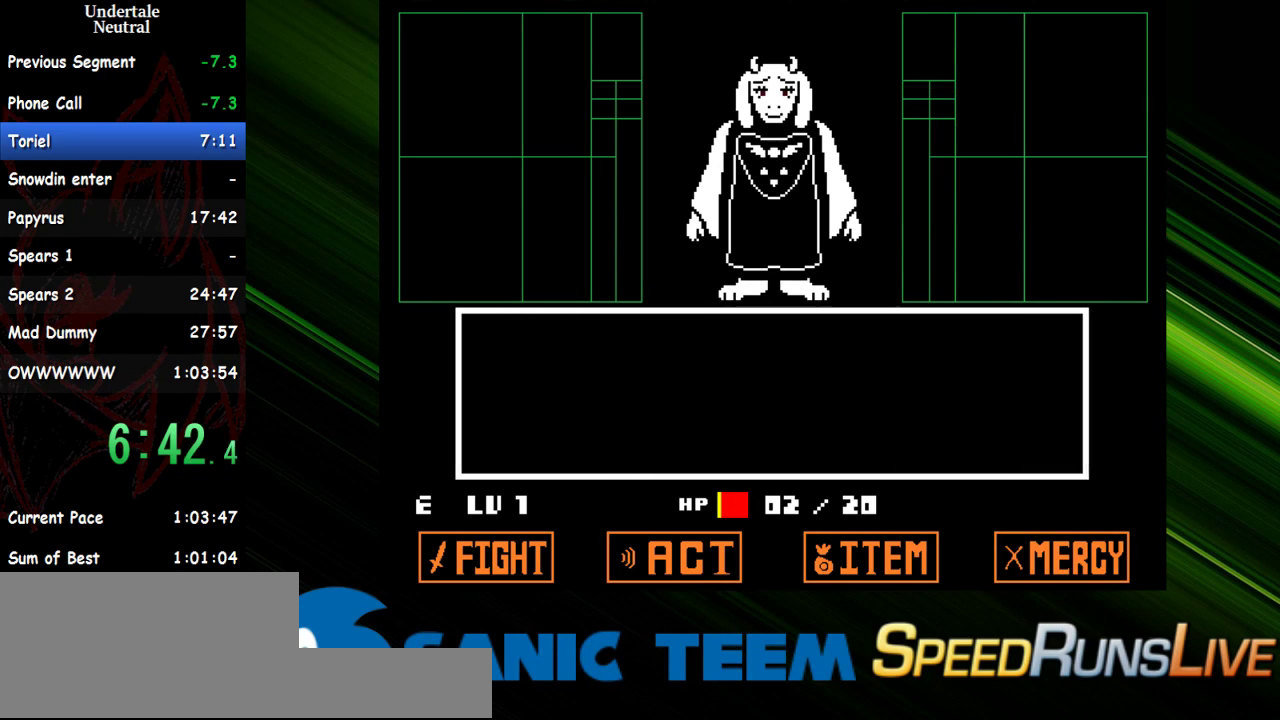
{"keys": [], "events": [[50, "return", "up"], [100, "return", "down"], [183, "return", "up"], [233, "return", "down"], [283, "return", "up"], [383, "return", "down"], [433, "return", "up"]]}
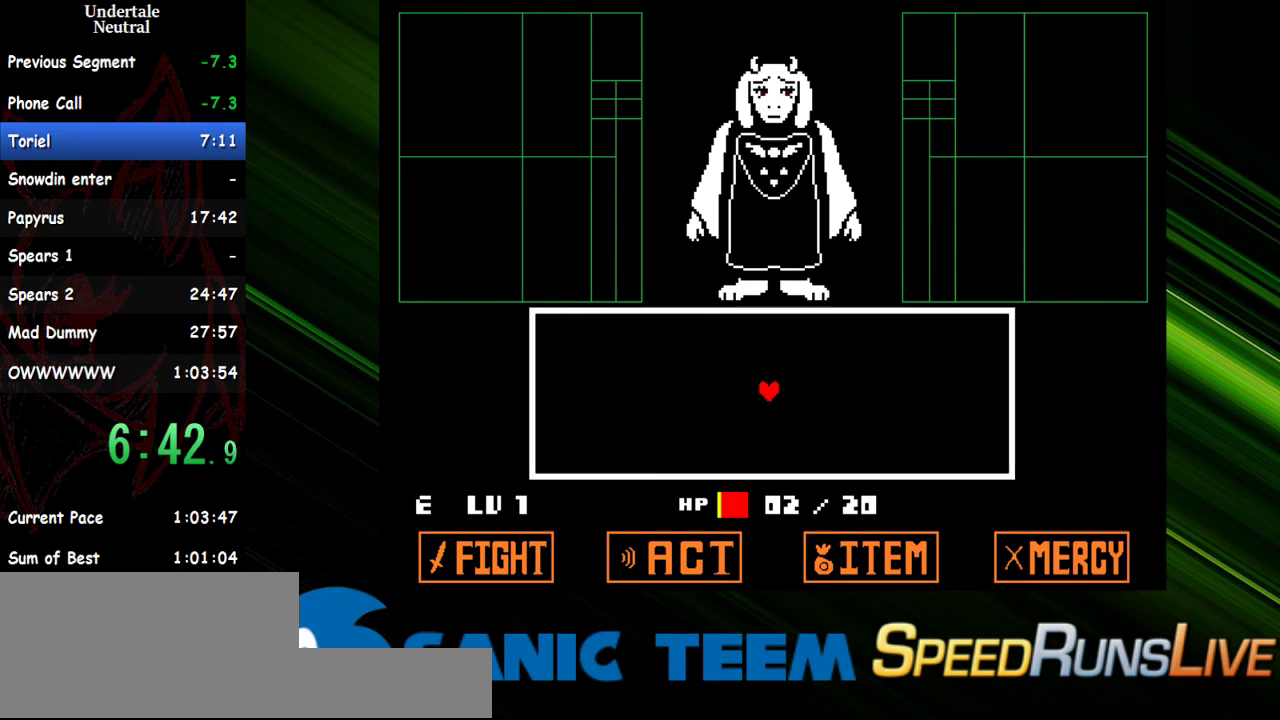
{"keys": [], "events": [[17, "return", "down"], [67, "return", "up"], [167, "return", "down"], [200, "return", "up"], [300, "return", "down"], [350, "return", "up"], [450, "return", "down"], [483, "return", "up"]]}
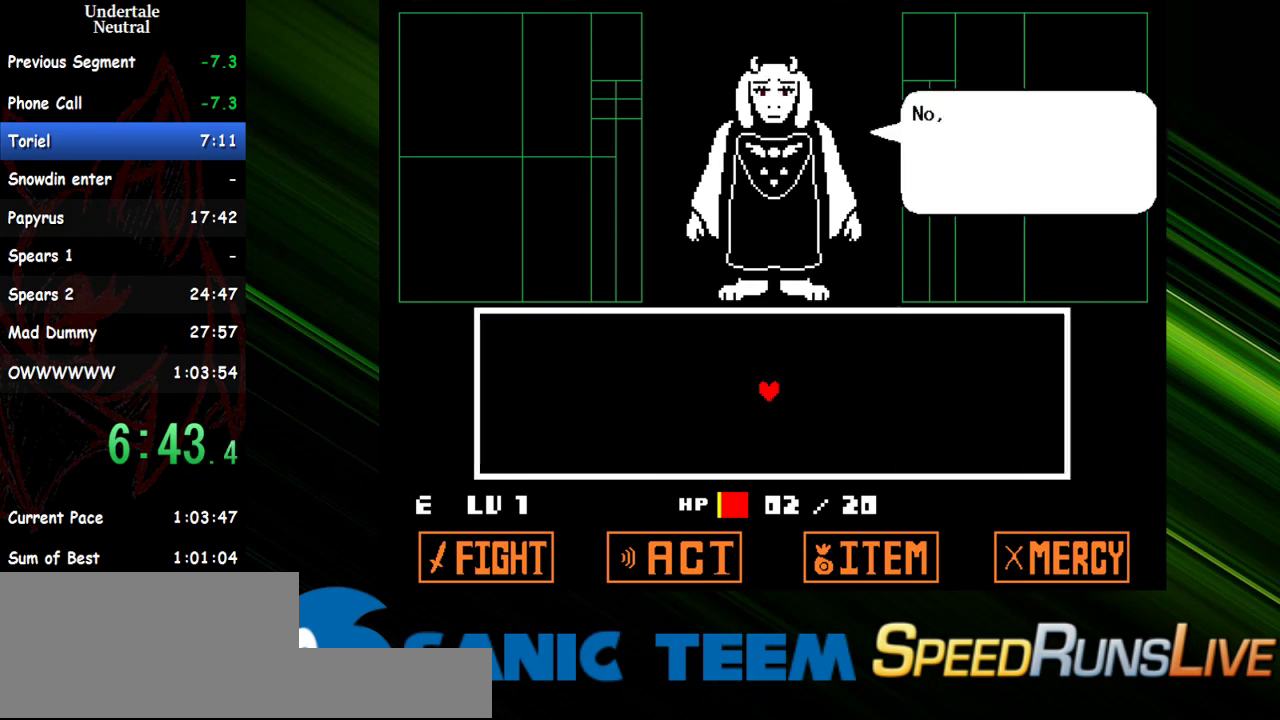
{"keys": ["return"], "events": [[83, "return", "down"], [183, "return", "up"], [217, "return", "down"], [267, "return", "up"], [367, "return", "down"], [450, "return", "up"], [500, "return", "down"]]}
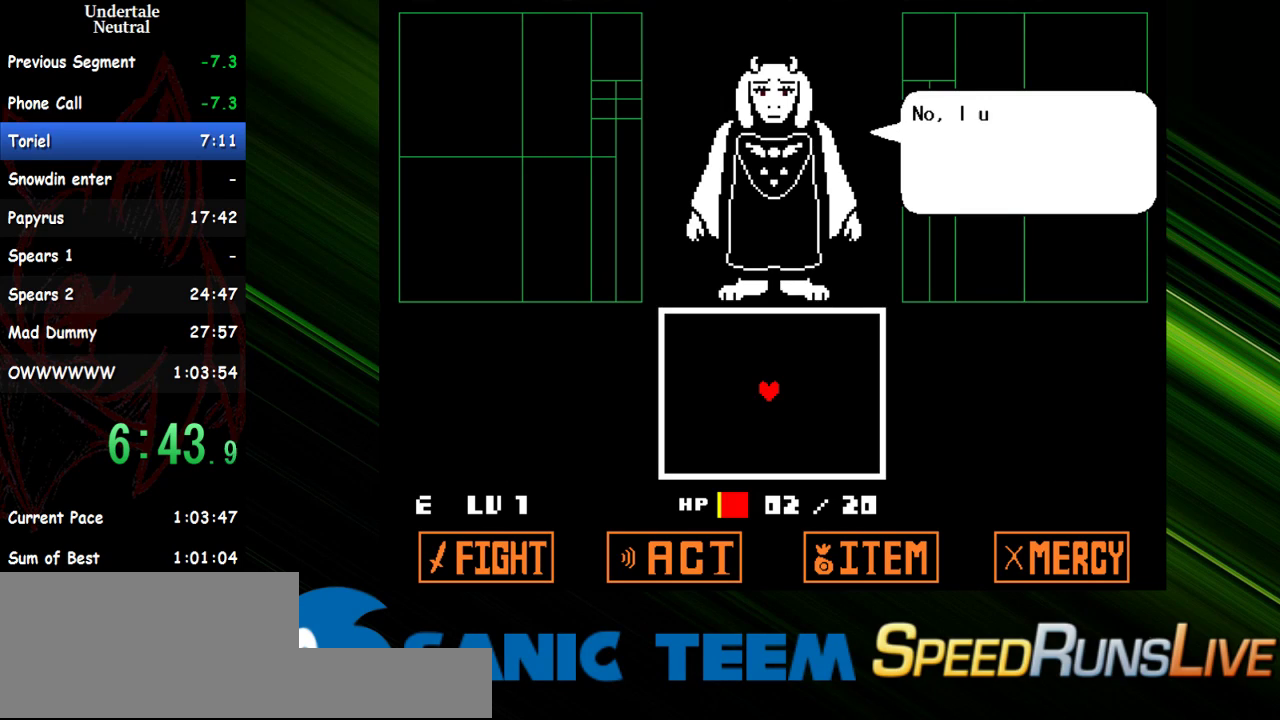
{"keys": ["return"], "events": [[50, "return", "up"], [150, "return", "down"], [233, "return", "up"], [283, "return", "down"], [333, "return", "up"], [433, "return", "down"]]}
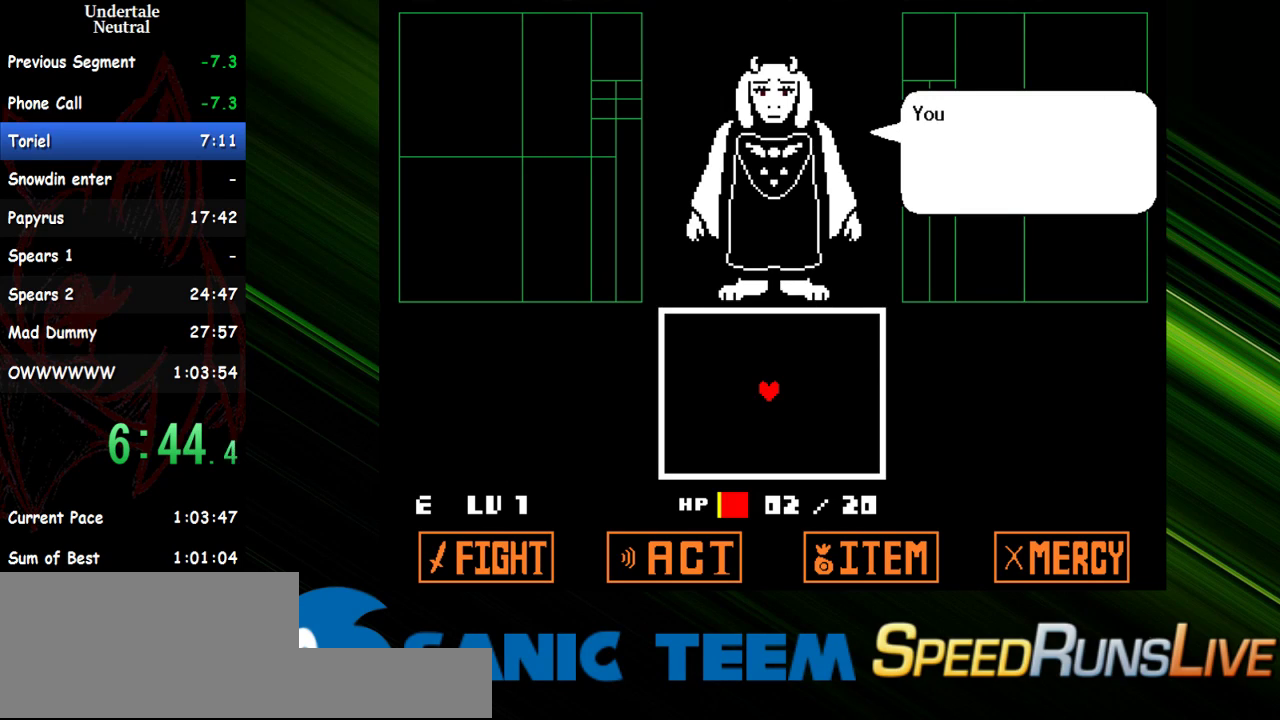
{"keys": ["return"], "events": [[17, "return", "up"], [67, "return", "down"], [167, "return", "up"], [200, "return", "down"], [250, "return", "up"], [350, "return", "down"], [450, "return", "up"], [483, "return", "down"]]}
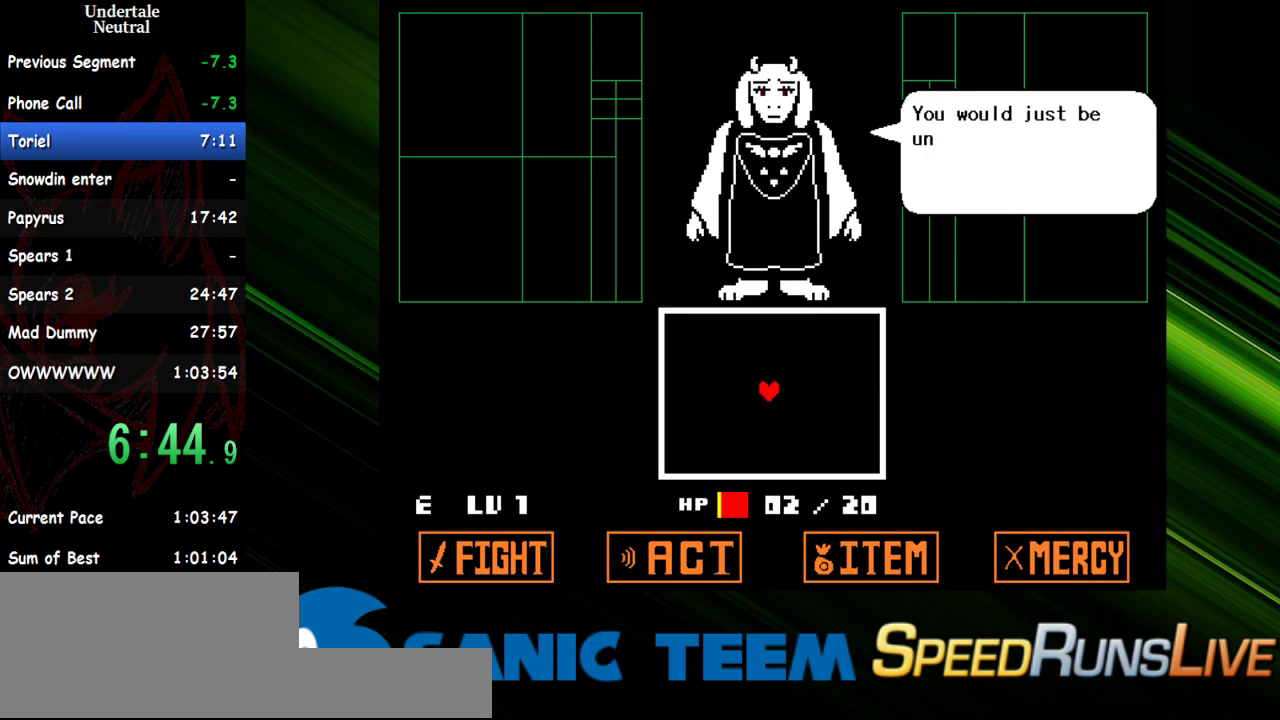
{"keys": [], "events": [[33, "return", "up"], [133, "return", "down"], [217, "return", "up"], [267, "return", "down"], [367, "return", "up"], [450, "return", "down"], [500, "return", "up"]]}
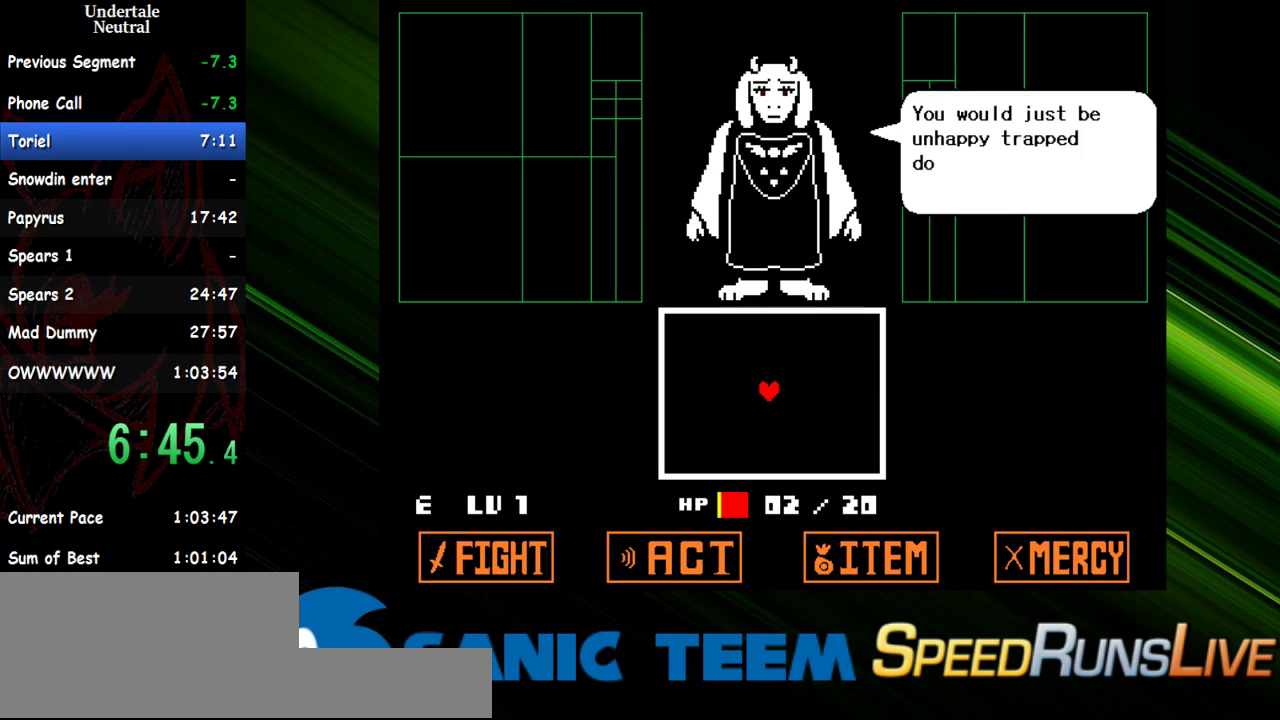
{"keys": [], "events": [[100, "return", "down"], [150, "return", "up"], [233, "return", "down"], [283, "return", "up"], [383, "return", "down"], [467, "return", "up"]]}
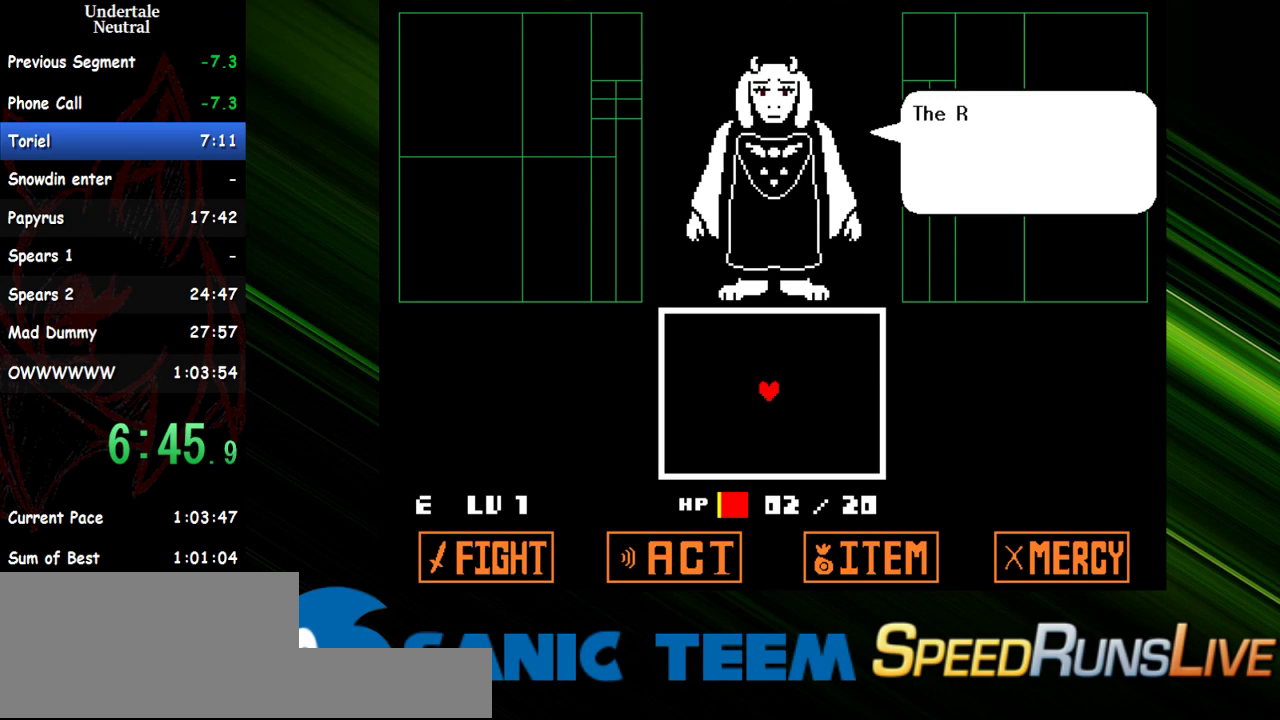
{"keys": ["return"], "events": [[17, "return", "down"], [117, "return", "up"], [167, "return", "down"], [250, "return", "up"], [300, "return", "down"], [400, "return", "up"], [483, "return", "down"]]}
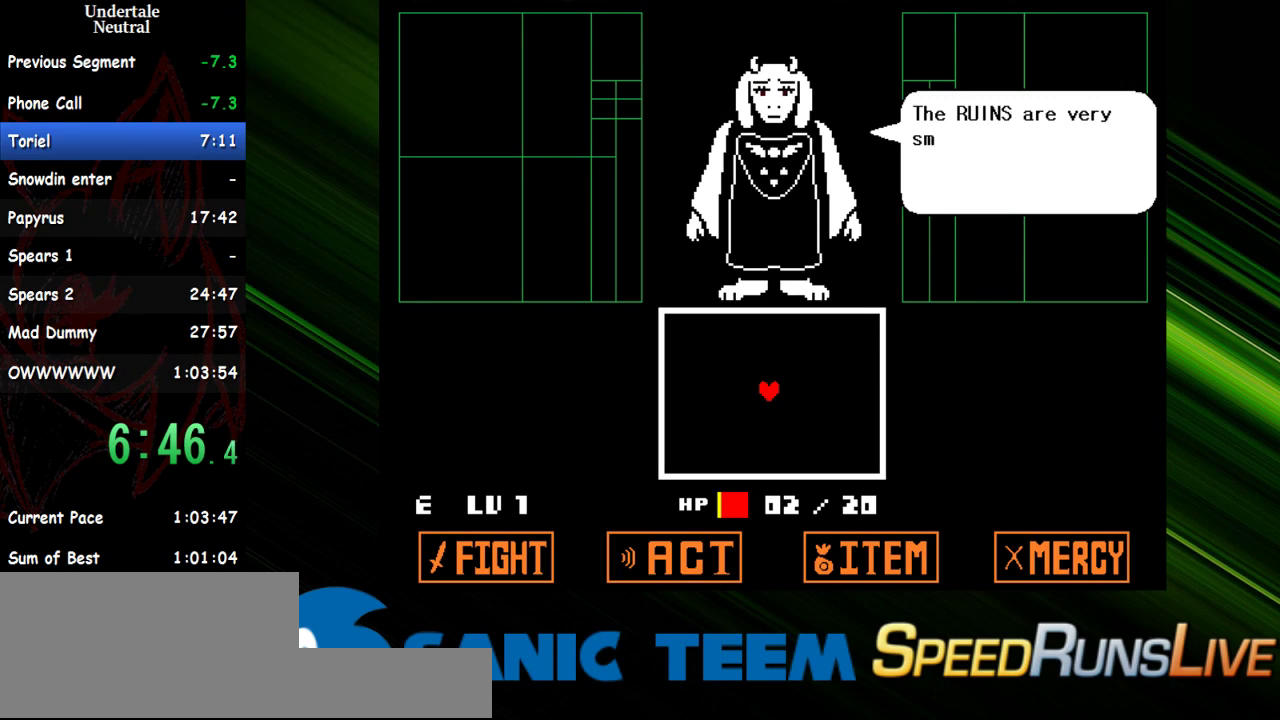
{"keys": [], "events": [[33, "return", "up"], [133, "return", "down"], [183, "return", "up"], [267, "return", "down"], [317, "return", "up"], [417, "return", "down"], [450, "return", "up"]]}
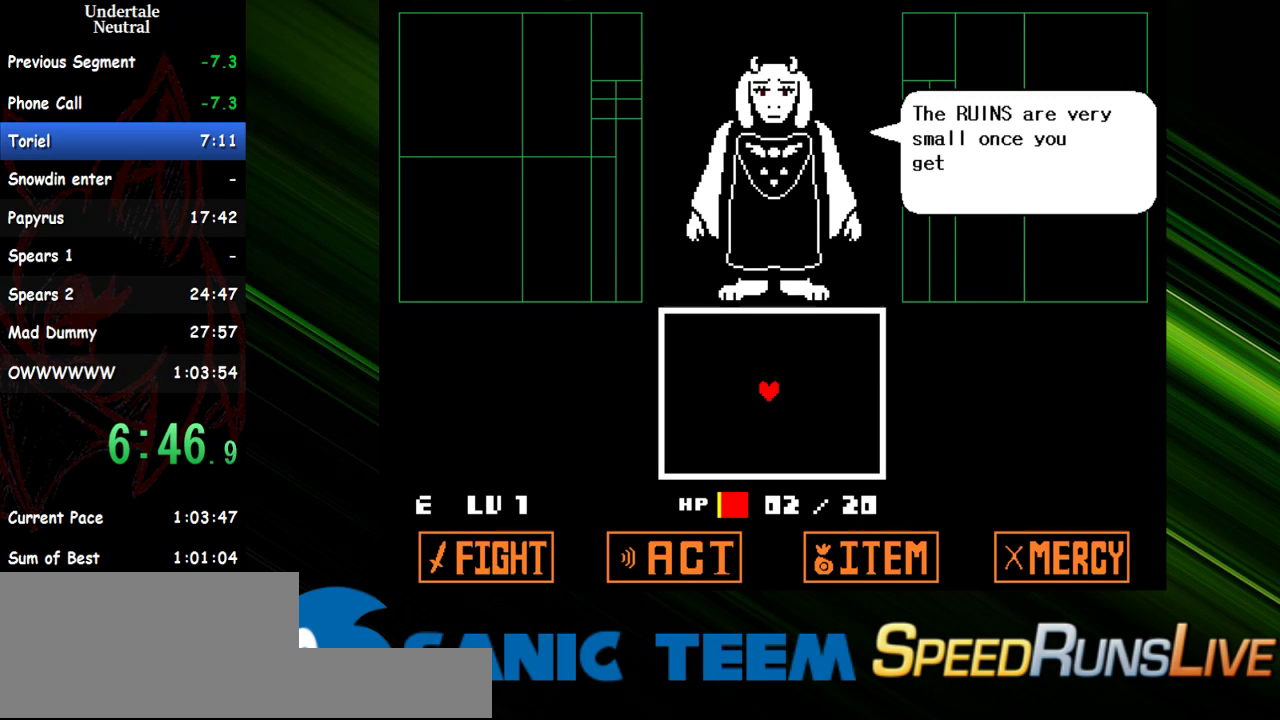
{"keys": ["return"], "events": [[50, "return", "down"], [100, "return", "up"], [183, "return", "down"], [283, "return", "up"], [333, "return", "down"], [433, "return", "up"], [467, "return", "down"]]}
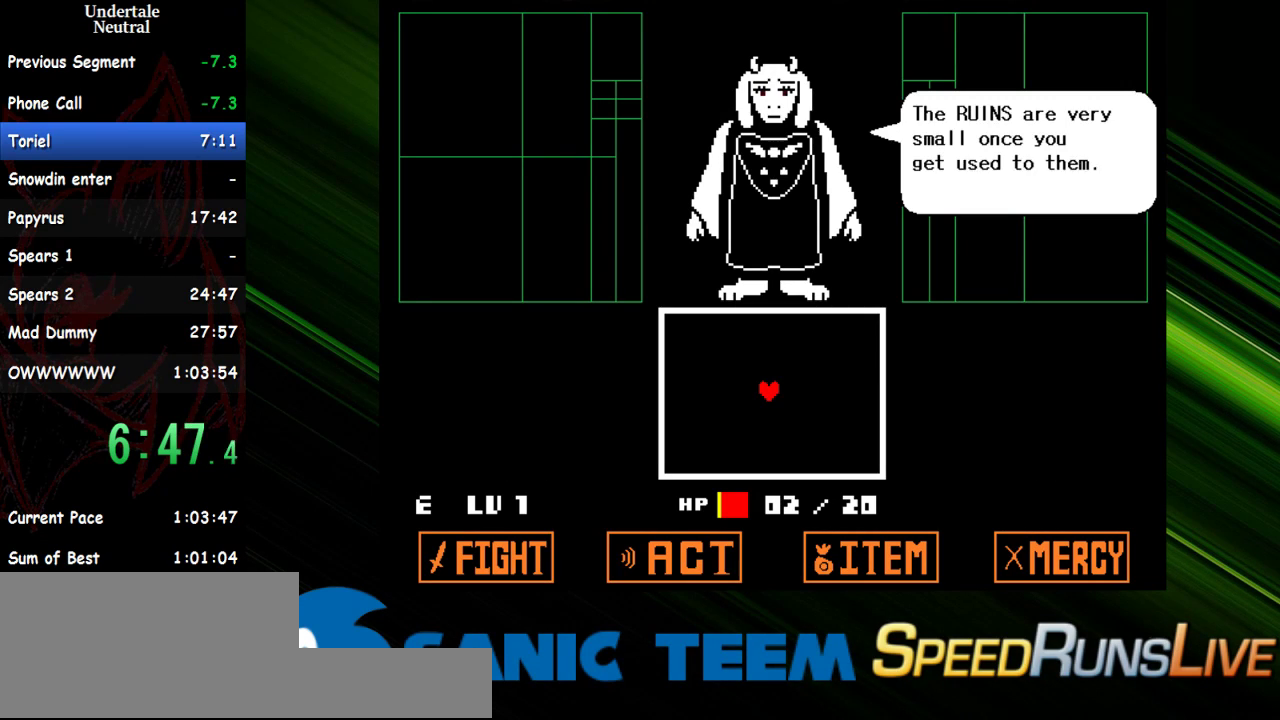
{"keys": [], "events": [[67, "return", "up"], [167, "return", "down"], [200, "return", "up"], [300, "return", "down"], [350, "return", "up"], [450, "return", "down"], [483, "return", "up"]]}
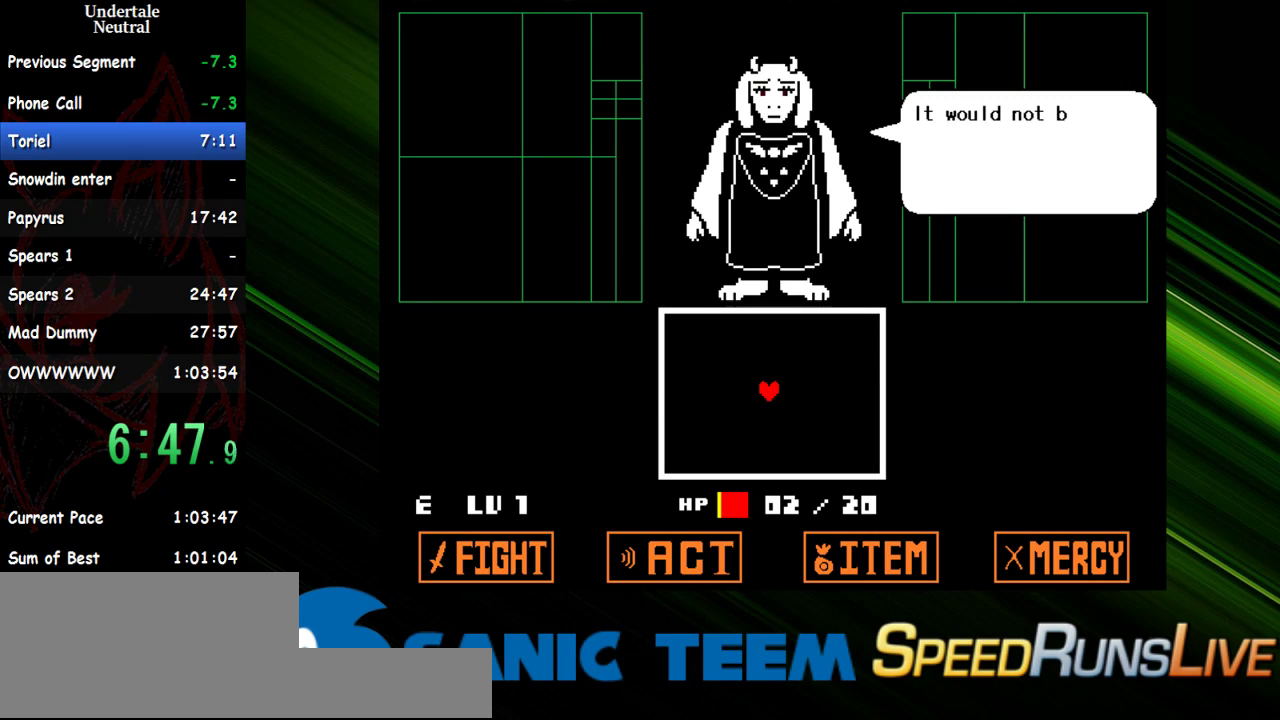
{"keys": [], "events": [[83, "return", "down"], [167, "return", "up"], [217, "return", "down"], [317, "return", "up"], [367, "return", "down"], [450, "return", "up"]]}
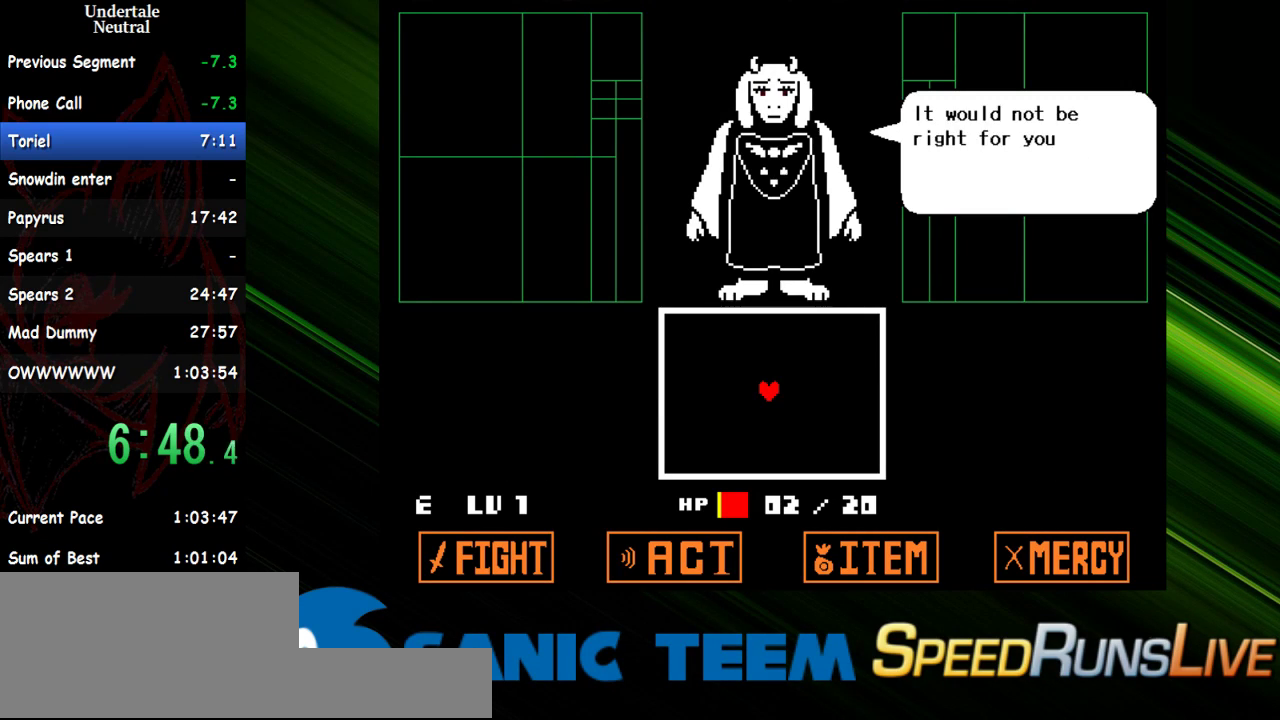
{"keys": ["return"], "events": [[50, "return", "down"], [100, "return", "up"], [150, "return", "down"], [233, "return", "up"], [283, "return", "down"], [383, "return", "up"], [433, "return", "down"]]}
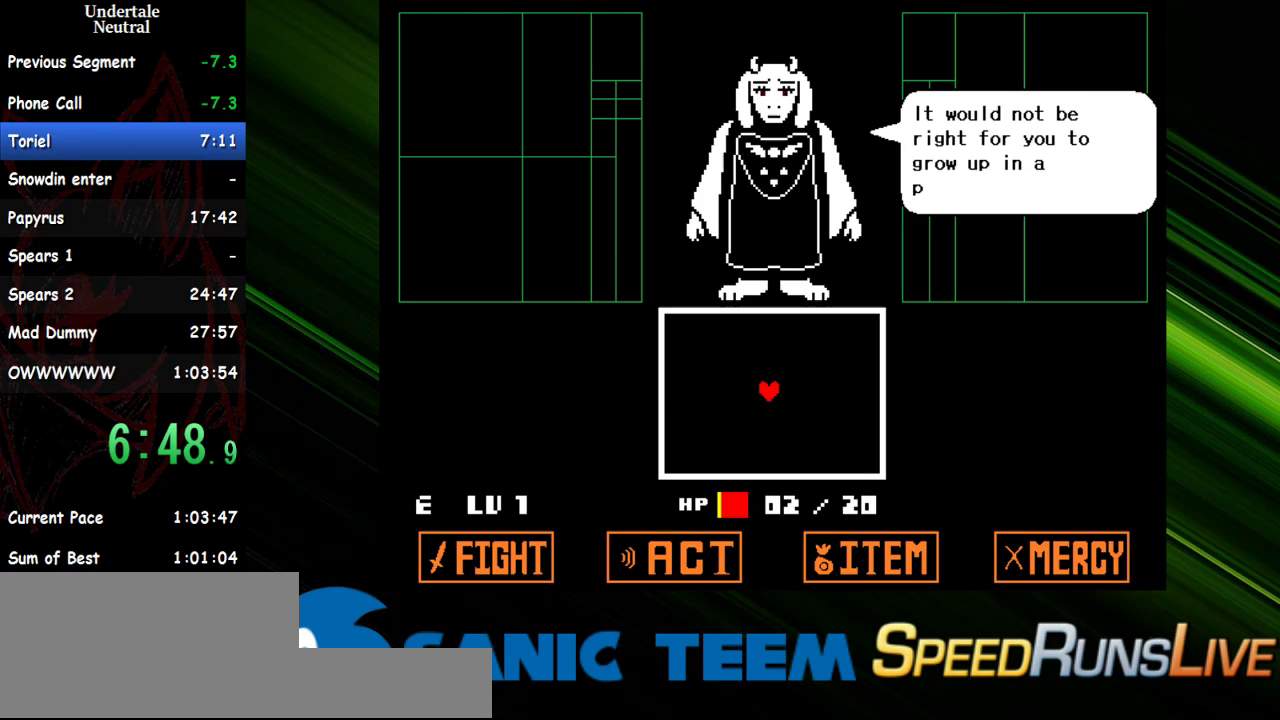
{"keys": ["return"], "events": [[17, "return", "up"], [67, "return", "down"], [167, "return", "up"], [200, "return", "down"], [300, "return", "up"], [350, "return", "down"], [450, "return", "up"], [483, "return", "down"]]}
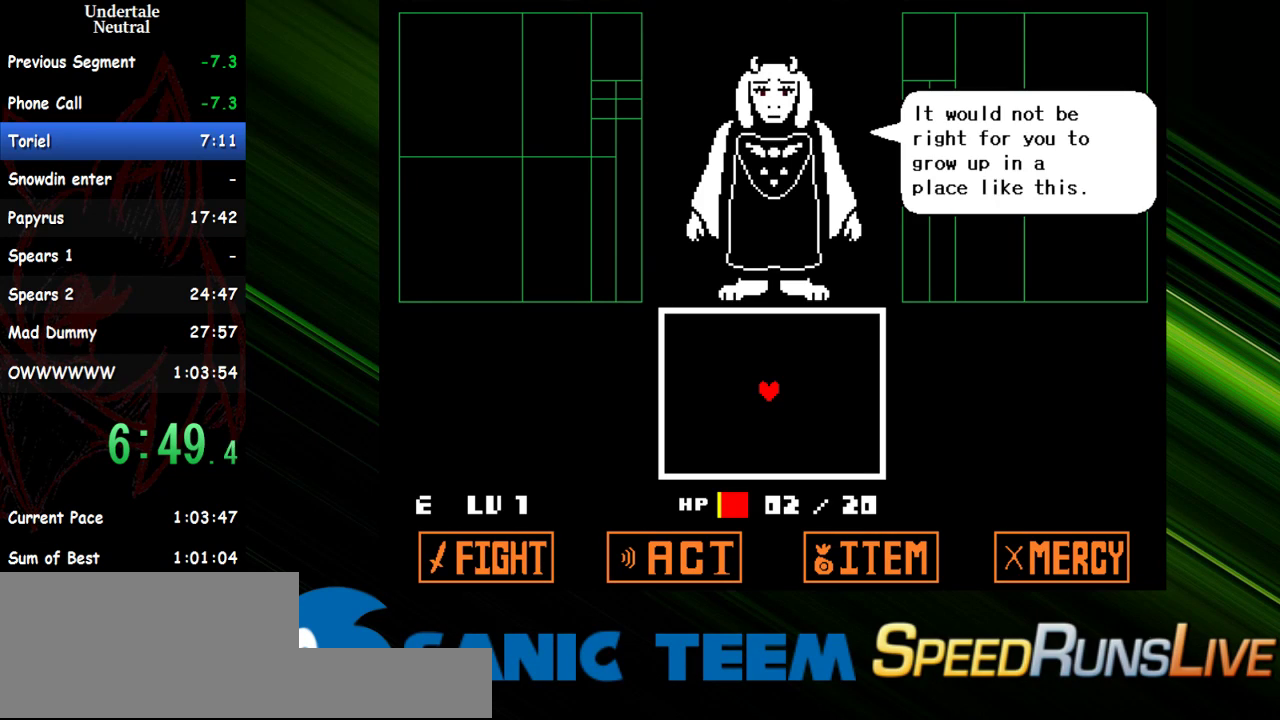
{"keys": [], "events": [[83, "return", "up"], [133, "return", "down"], [217, "return", "up"], [317, "return", "down"], [417, "return", "up"], [450, "return", "down"], [500, "return", "up"]]}
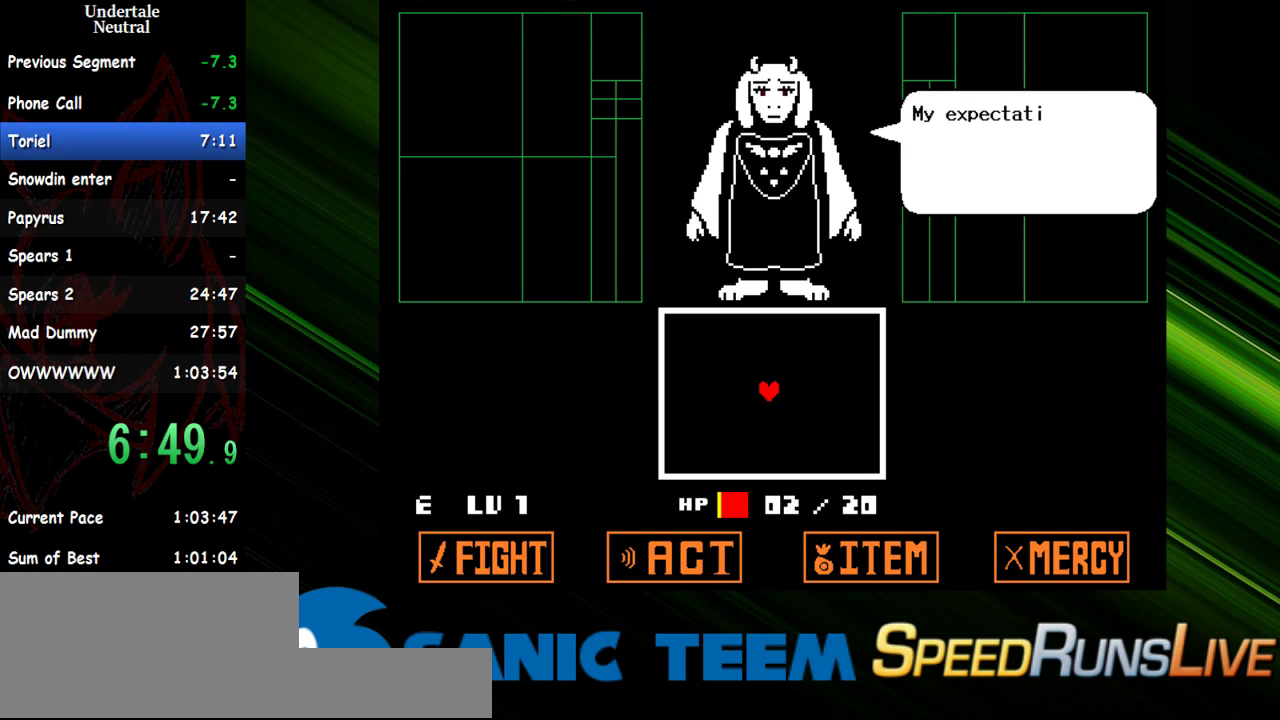
{"keys": ["return"], "events": [[100, "return", "down"], [183, "return", "up"], [283, "return", "down"], [383, "return", "up"], [433, "return", "down"]]}
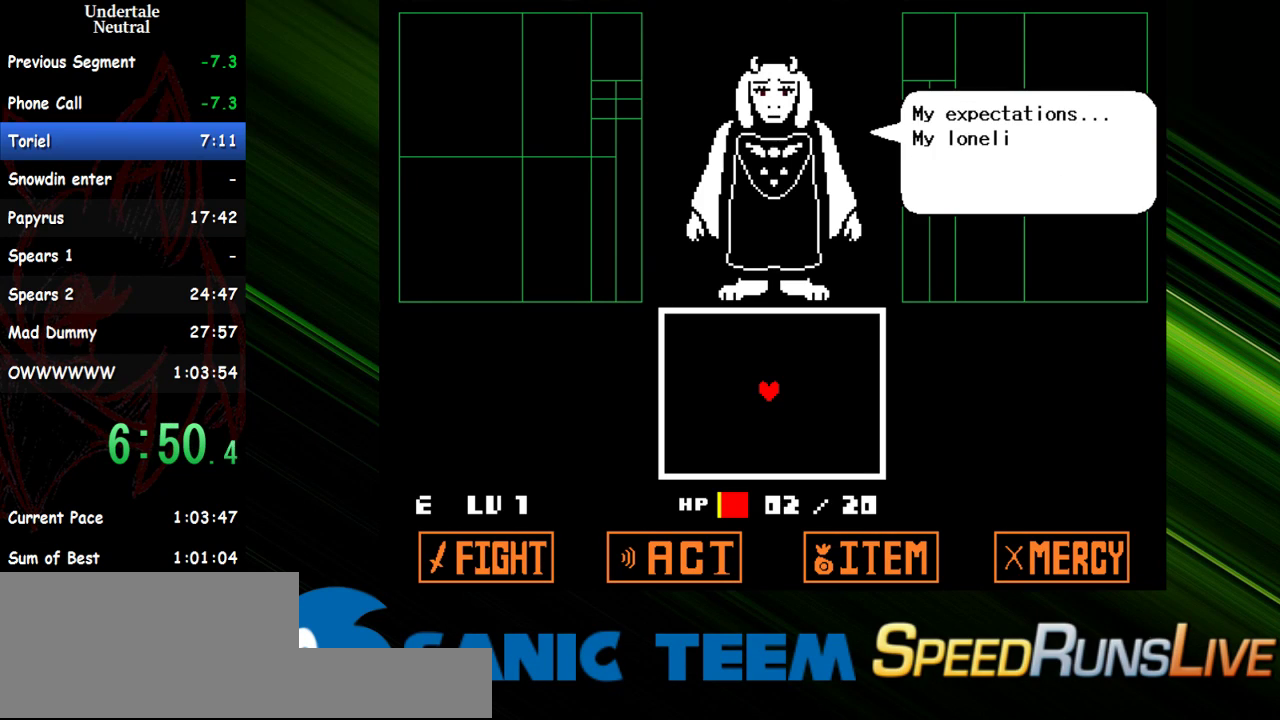
{"keys": [], "events": [[17, "return", "up"], [117, "return", "down"], [167, "return", "up"], [250, "return", "down"], [300, "return", "up"], [400, "return", "down"], [483, "return", "up"]]}
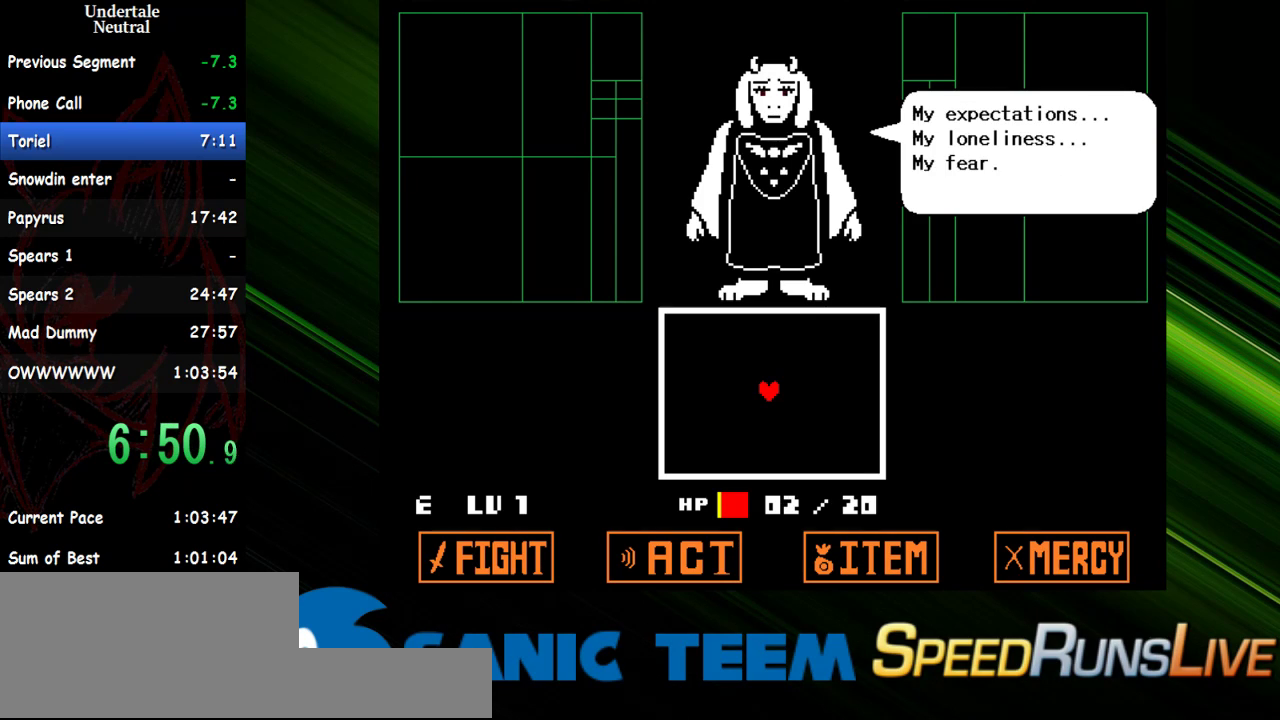
{"keys": ["return"], "events": [[33, "return", "down"], [133, "return", "up"], [183, "return", "down"], [267, "return", "up"], [317, "return", "down"], [417, "return", "up"], [450, "return", "down"]]}
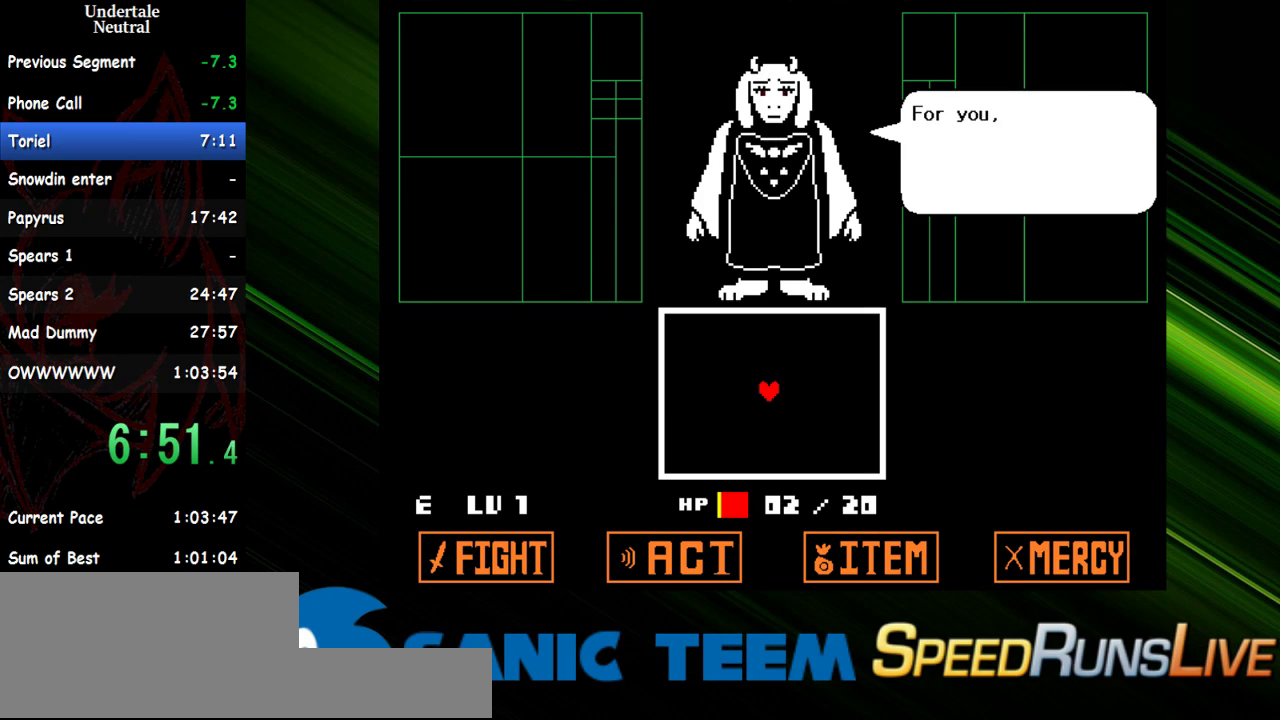
{"keys": [], "events": [[50, "return", "up"], [150, "return", "down"], [183, "return", "up"], [233, "return", "down"], [333, "return", "up"], [433, "return", "down"], [467, "return", "up"]]}
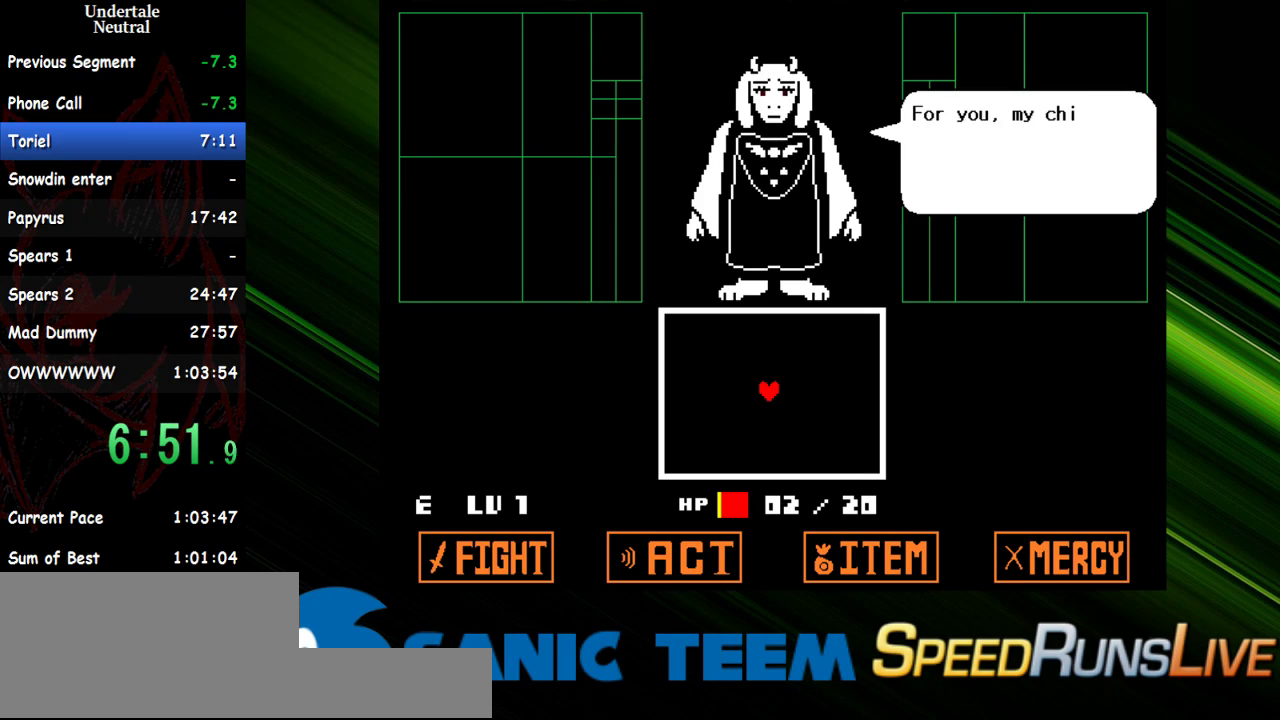
{"keys": ["return"], "events": [[67, "return", "down"], [117, "return", "up"], [200, "return", "down"], [300, "return", "up"], [350, "return", "down"], [450, "return", "up"], [483, "return", "down"]]}
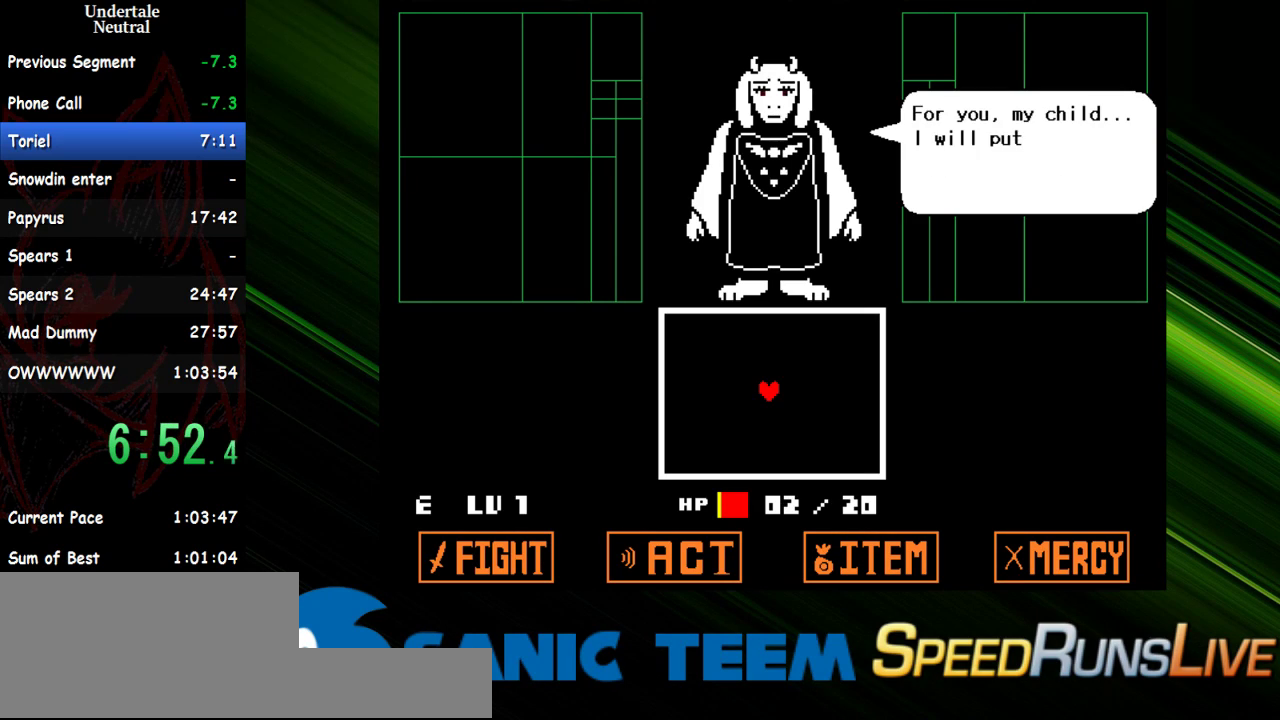
{"keys": [], "events": [[83, "return", "up"], [133, "return", "down"], [217, "return", "up"], [267, "return", "down"], [367, "return", "up"], [450, "return", "down"], [500, "return", "up"]]}
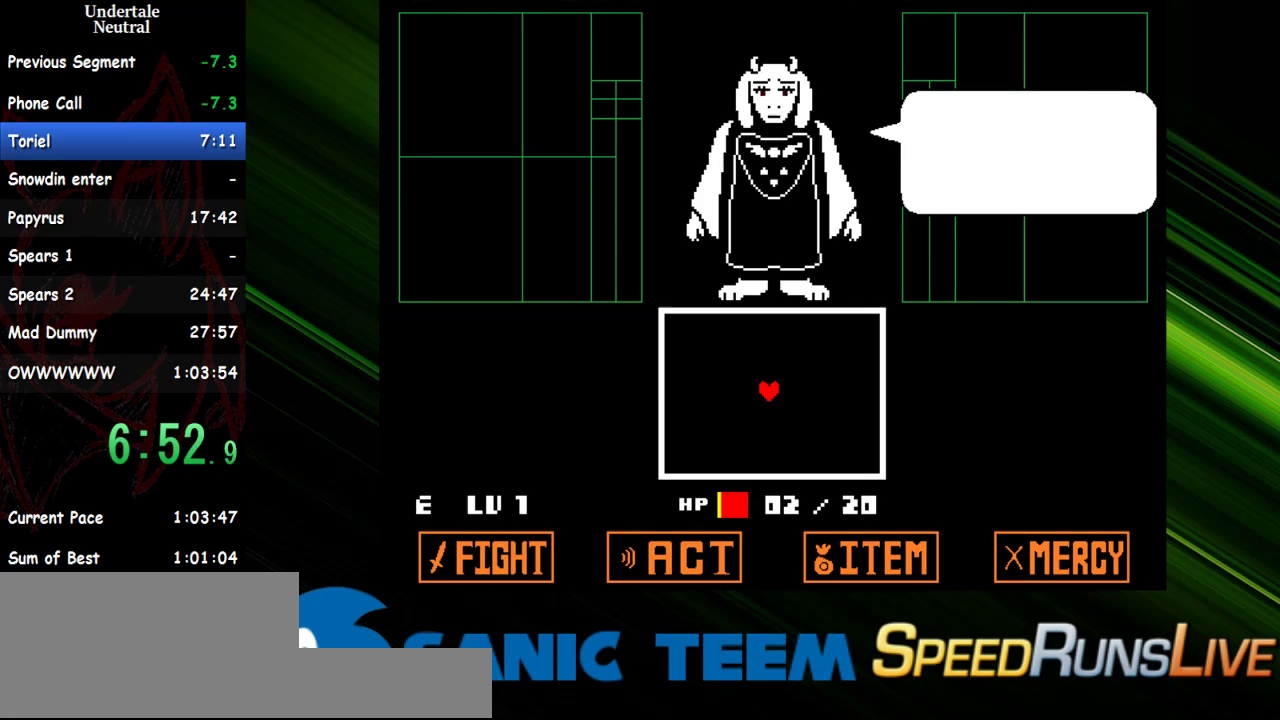
{"keys": [], "events": [[100, "return", "down"], [183, "return", "up"], [233, "return", "down"], [333, "return", "up"]]}
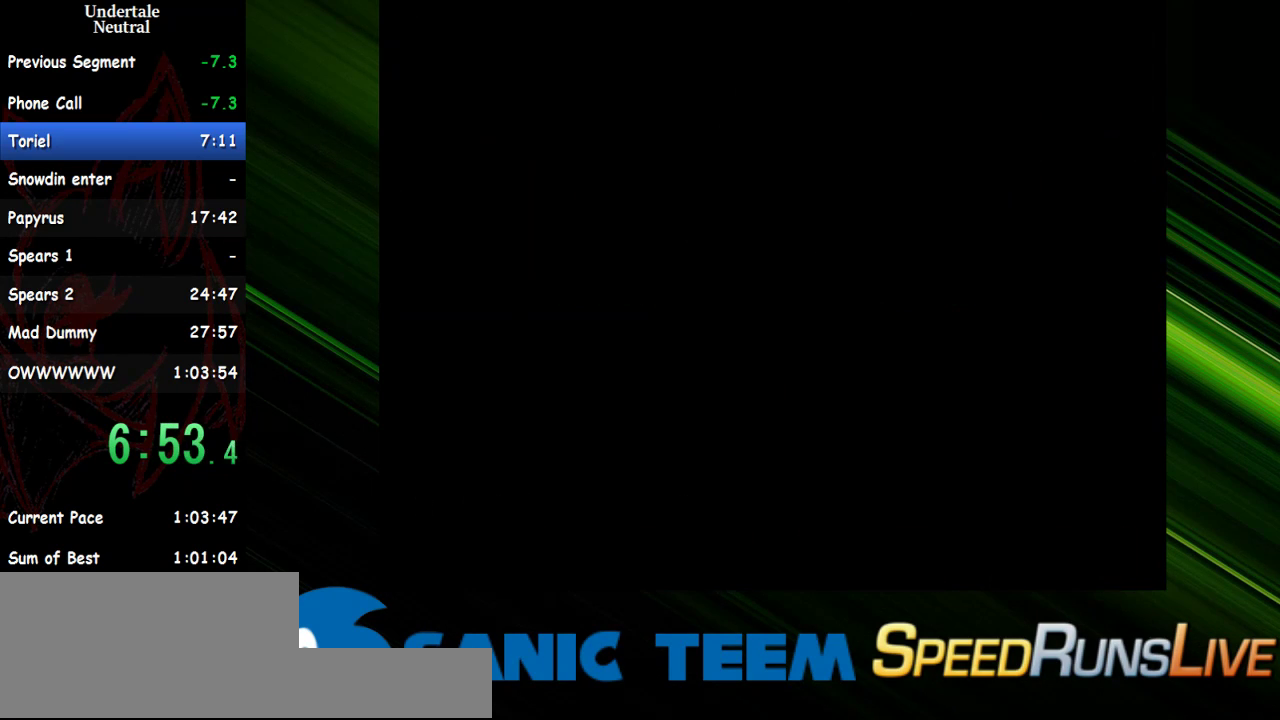
{"keys": ["shift", "x"], "events": [[200, "shift", "down"], [200, "x", "down"], [250, "shift", "up"], [250, "x", "up"], [300, "return", "down"], [350, "return", "up"], [350, "shift", "down"], [400, "shift", "up"], [400, "x", "down"], [450, "return", "down"], [450, "x", "up"], [483, "return", "up"], [483, "shift", "down"], [483, "x", "down"]]}
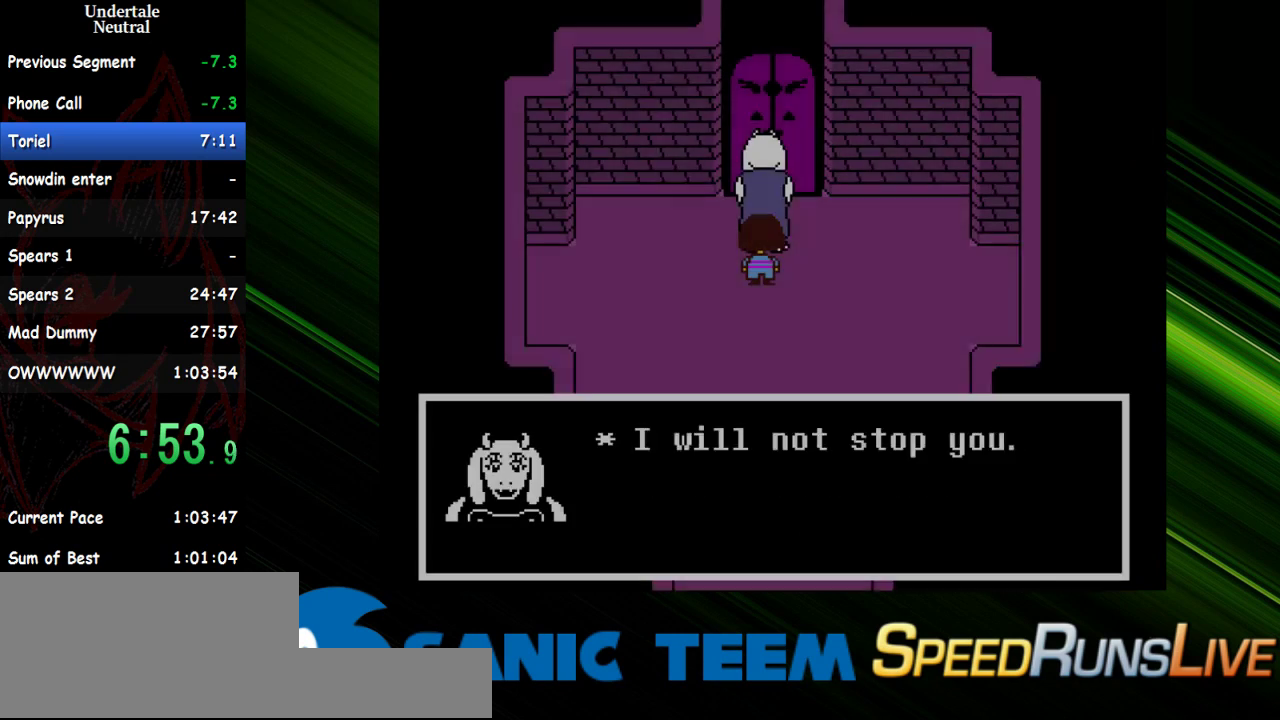
{"keys": [], "events": [[33, "return", "down"], [33, "shift", "up"], [83, "return", "up"], [83, "shift", "down"], [83, "x", "up"], [133, "return", "down"], [183, "return", "up"], [183, "shift", "up"], [183, "x", "down"], [217, "shift", "down"], [217, "x", "up"], [267, "shift", "up"], [317, "return", "down"], [317, "shift", "down"], [317, "x", "down"], [367, "shift", "up"], [367, "x", "up"], [417, "return", "up"], [417, "shift", "down"], [450, "return", "down"], [450, "shift", "up"], [450, "x", "down"], [500, "return", "up"], [500, "x", "up"]]}